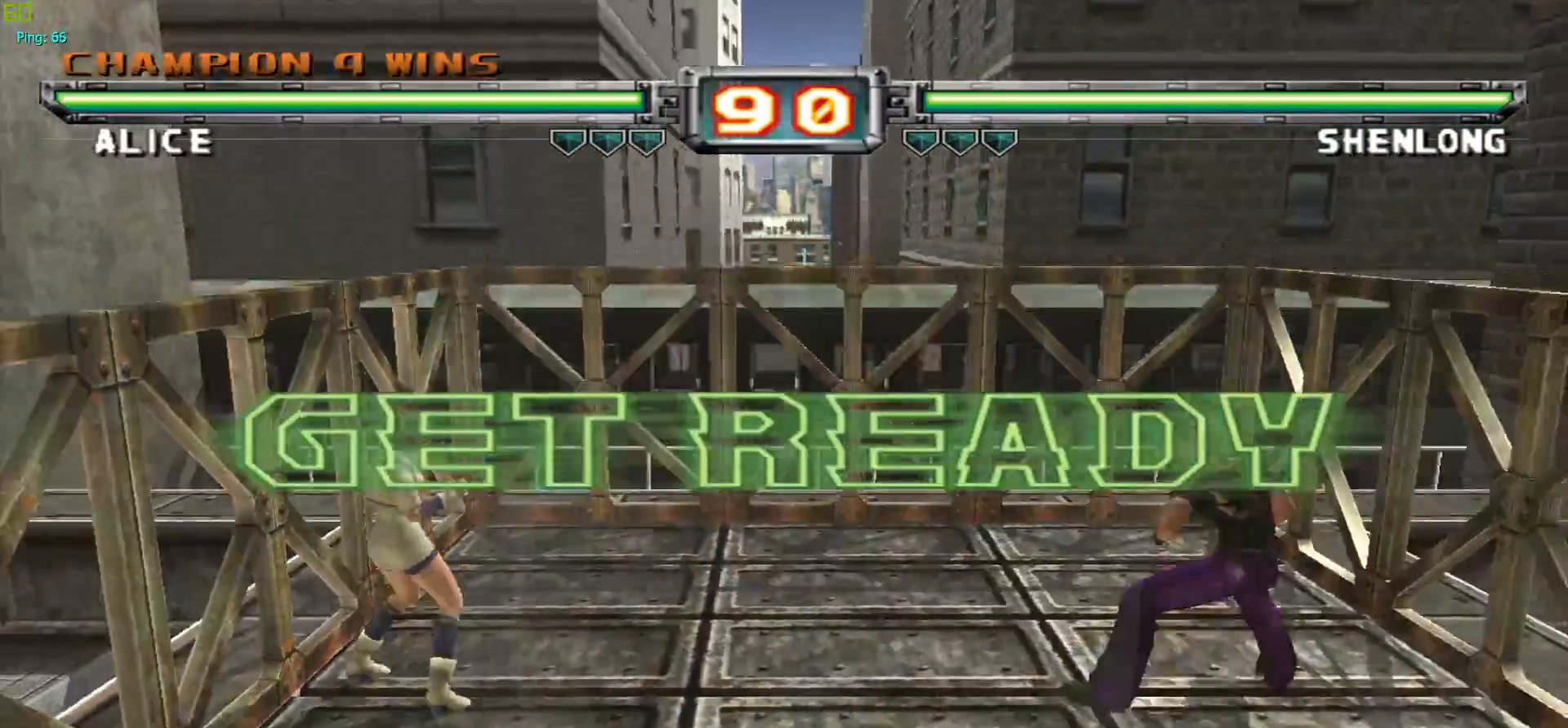
Gameplay with a controller (arcade stick); each line is a JSON object with the inputs held at the frame after it. "events" lists button and stick changes between this image and that frame as [ms after this image, input, new state], when the widget could be followed in between. Not read: L3 R3.
{"buttons": [], "left_stick": "center", "events": [[83, "left_stick", "center"], [167, "TRIANGLE", "down"], [283, "TRIANGLE", "up"], [400, "R1", "down"], [500, "R1", "up"]]}
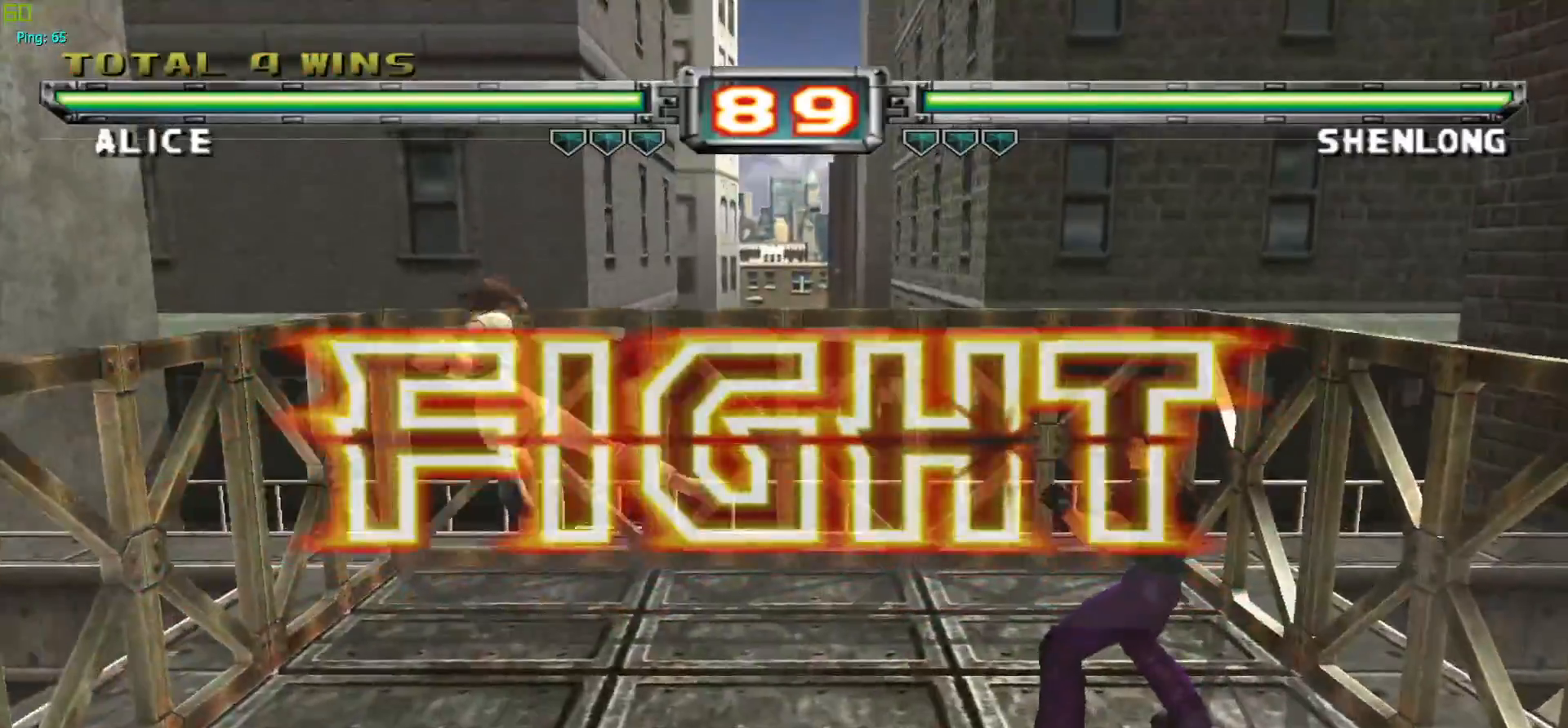
{"buttons": [], "left_stick": "center", "events": [[250, "CROSS", "down"], [417, "CROSS", "up"]]}
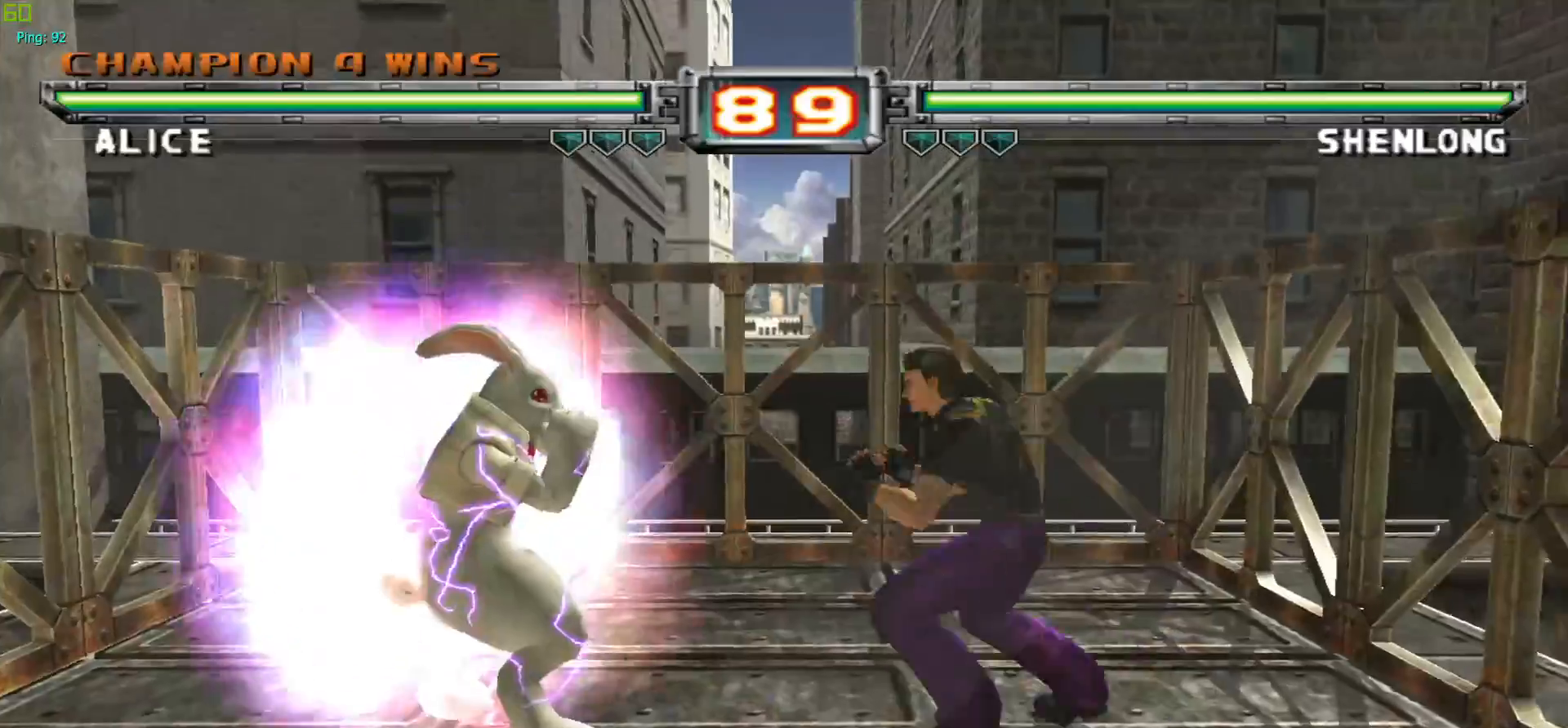
{"buttons": [], "left_stick": "up", "events": [[133, "CROSS", "down"], [267, "CROSS", "up"], [417, "left_stick", "up"]]}
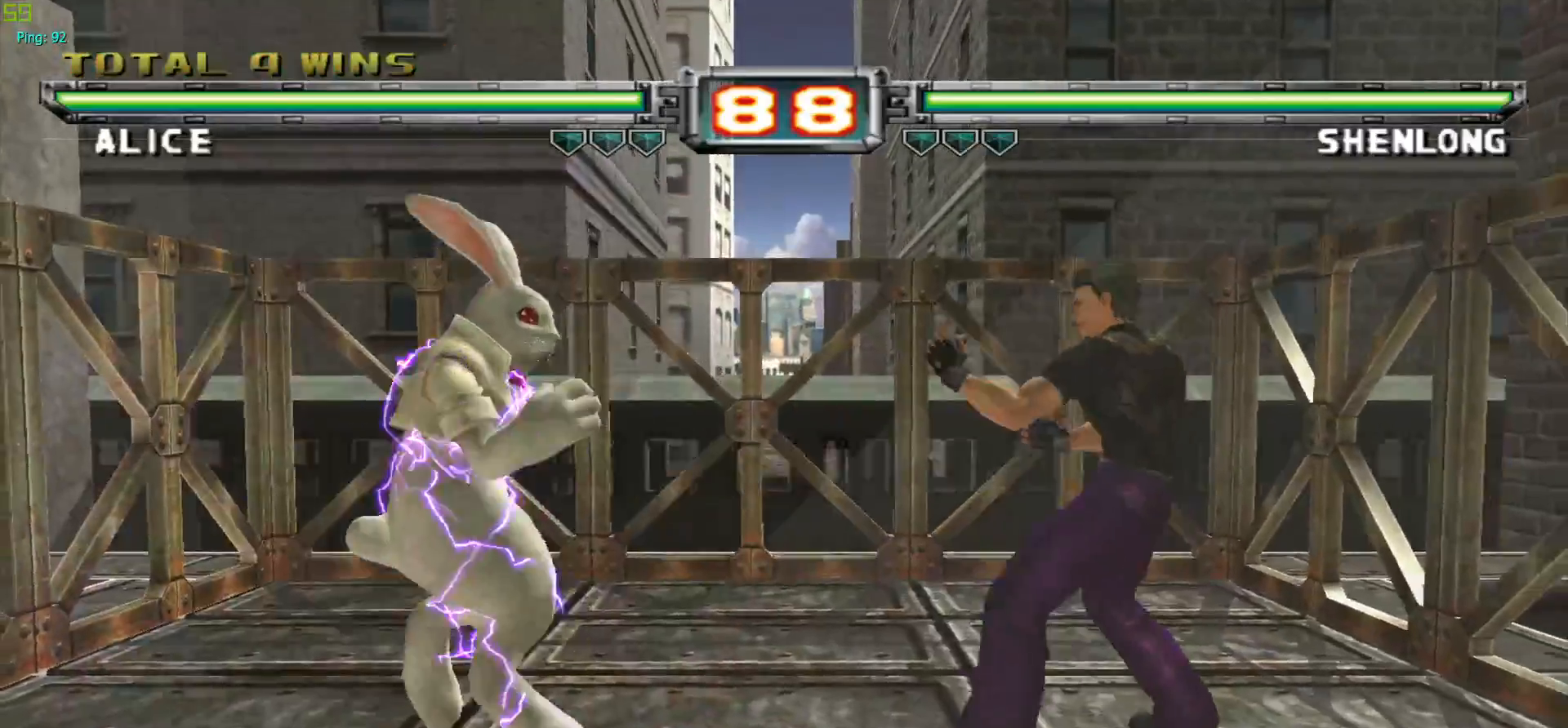
{"buttons": [], "left_stick": "center", "events": [[67, "left_stick", "center"], [167, "CROSS", "down"], [250, "CROSS", "up"], [317, "left_stick", "right"], [467, "left_stick", "center"]]}
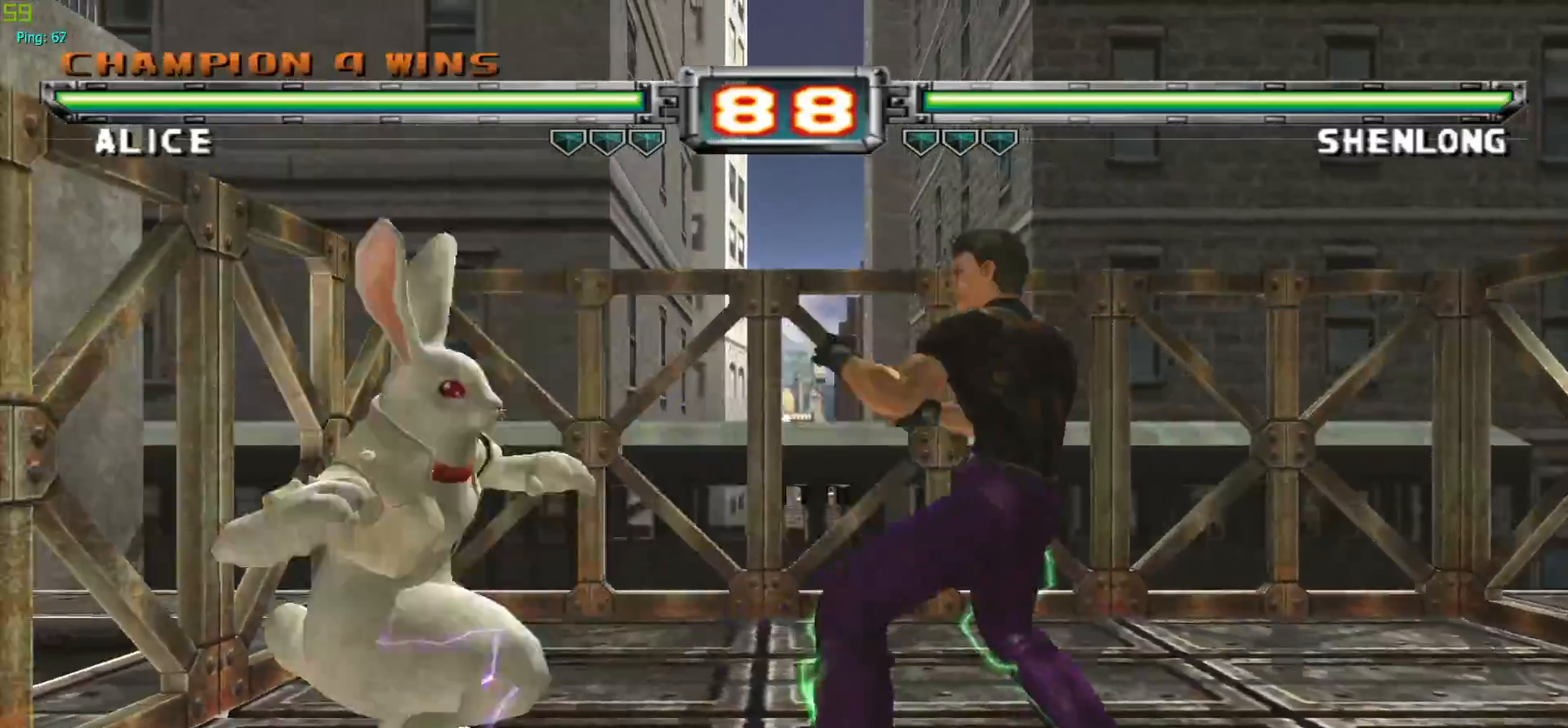
{"buttons": [], "left_stick": "right", "events": [[83, "left_stick", "up"], [217, "left_stick", "center"], [250, "CROSS", "down"], [383, "CROSS", "up"], [433, "left_stick", "right"]]}
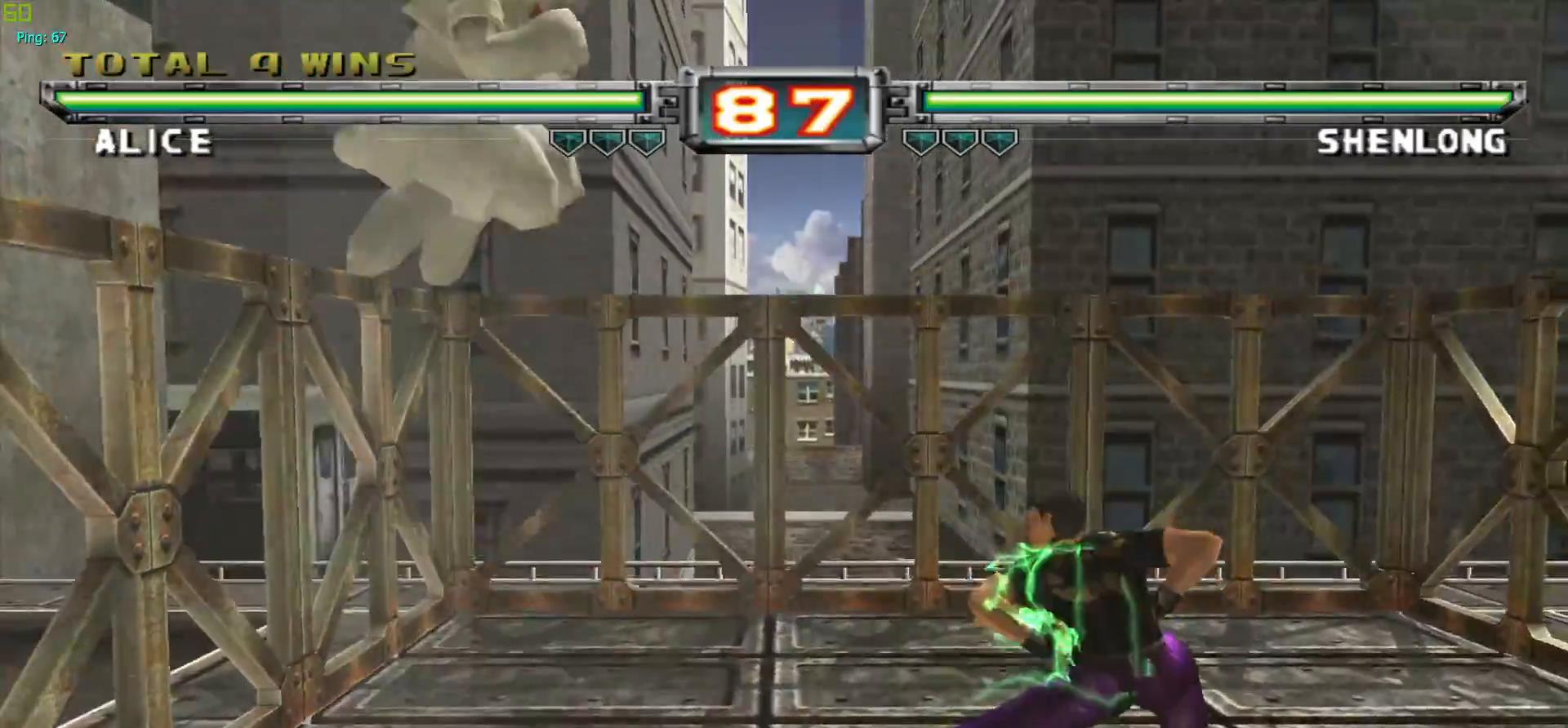
{"buttons": [], "left_stick": "center", "events": [[33, "R1", "down"], [150, "R1", "up"], [150, "left_stick", "center"]]}
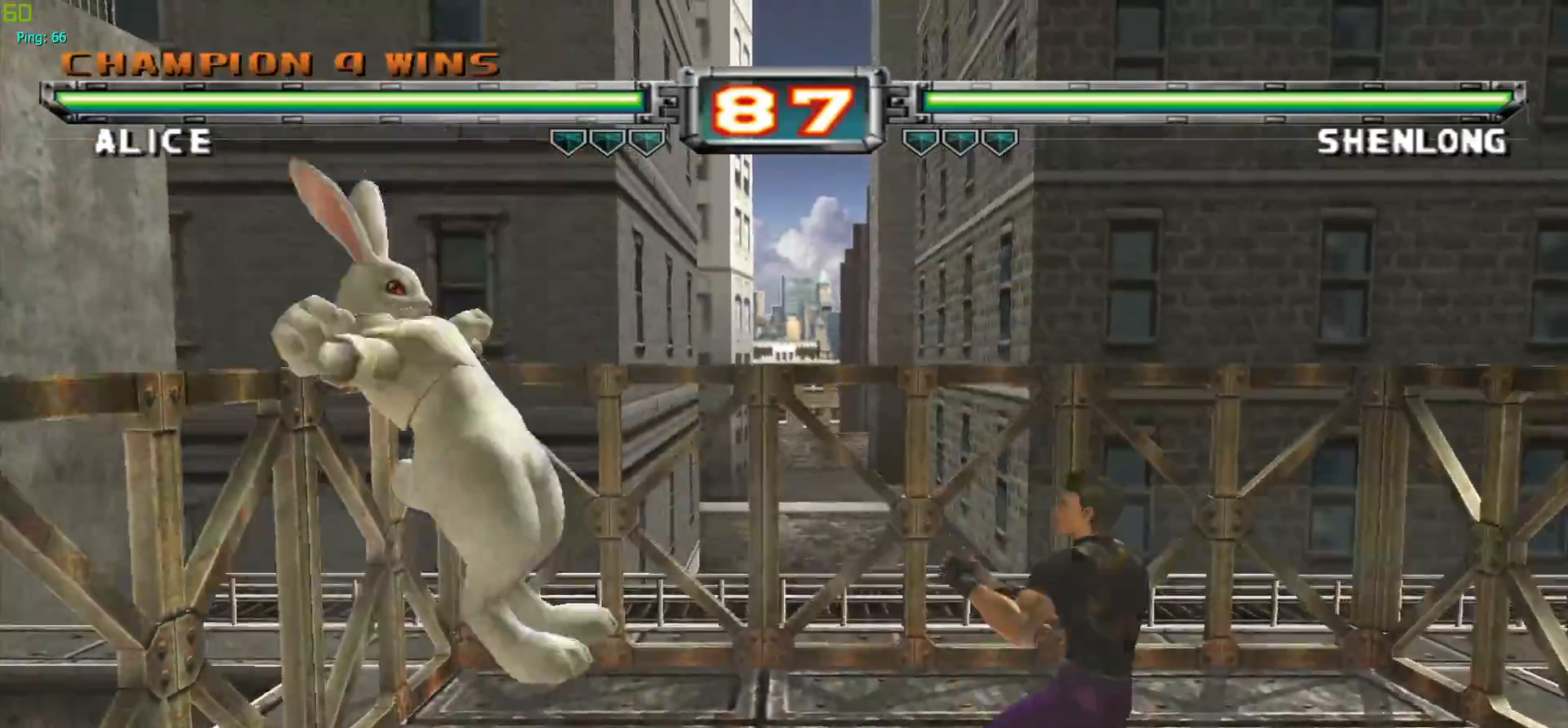
{"buttons": [], "left_stick": "center", "events": [[67, "CROSS", "down"], [200, "CROSS", "up"]]}
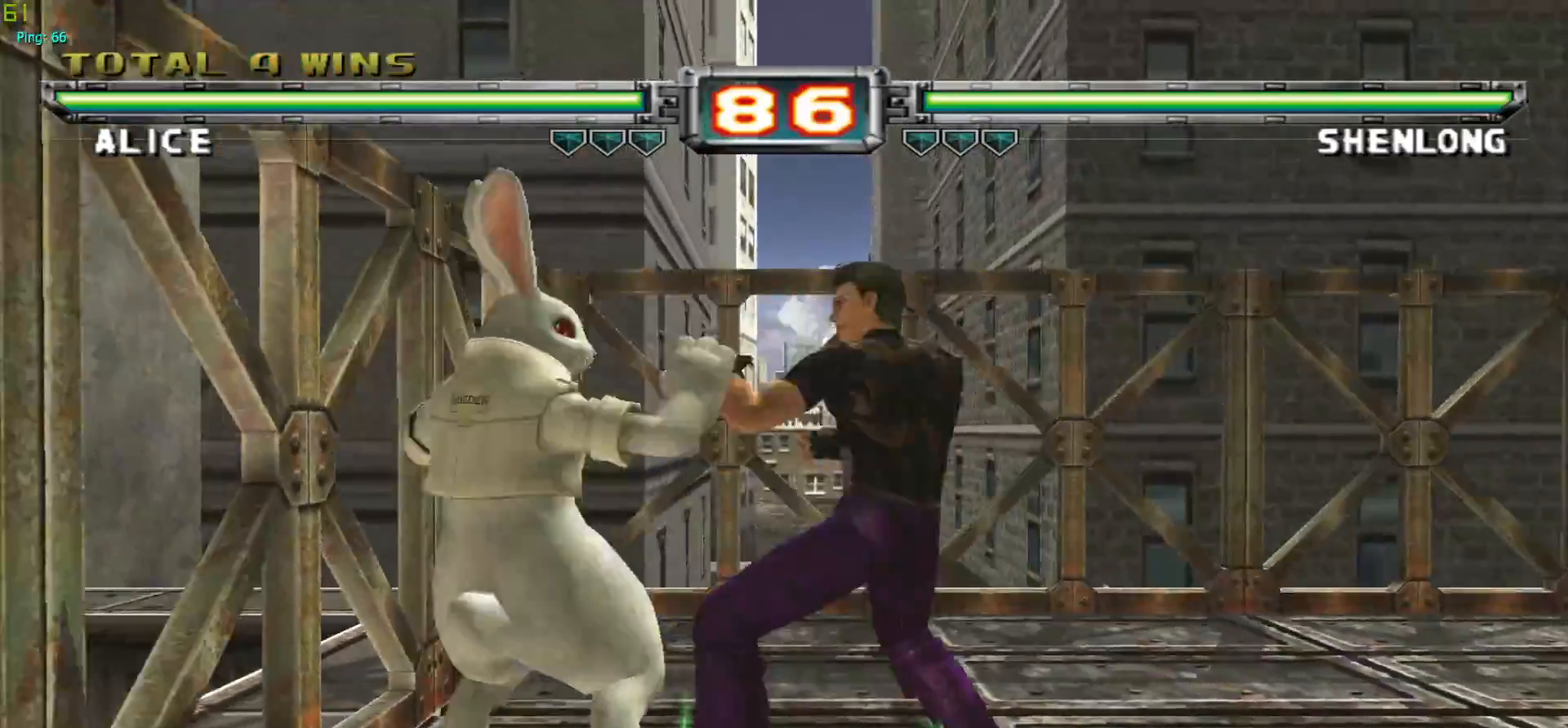
{"buttons": [], "left_stick": "center", "events": [[50, "CROSS", "down"], [167, "CROSS", "up"], [183, "left_stick", "down"], [283, "left_stick", "right"], [333, "R1", "down"], [367, "left_stick", "center"], [433, "R1", "up"]]}
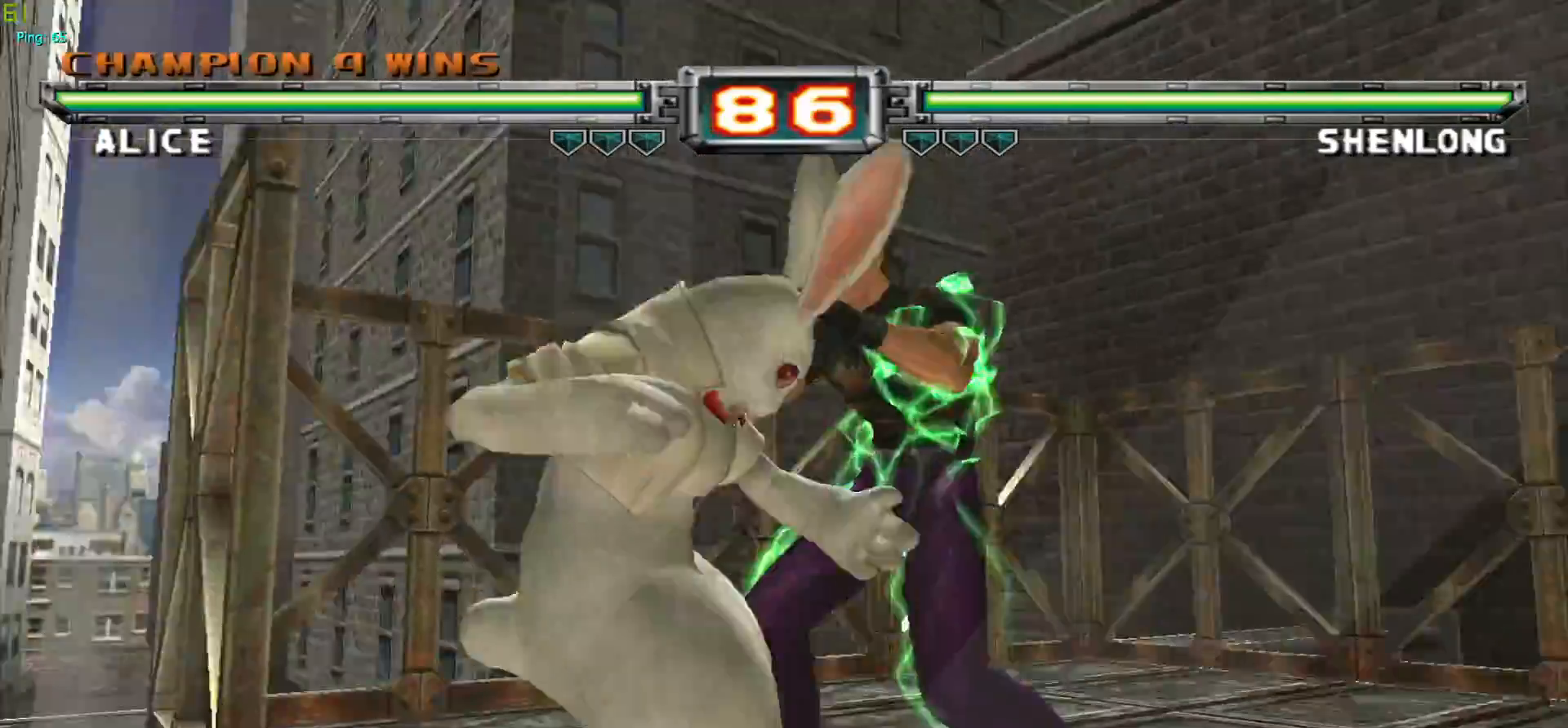
{"buttons": [], "left_stick": "center", "events": []}
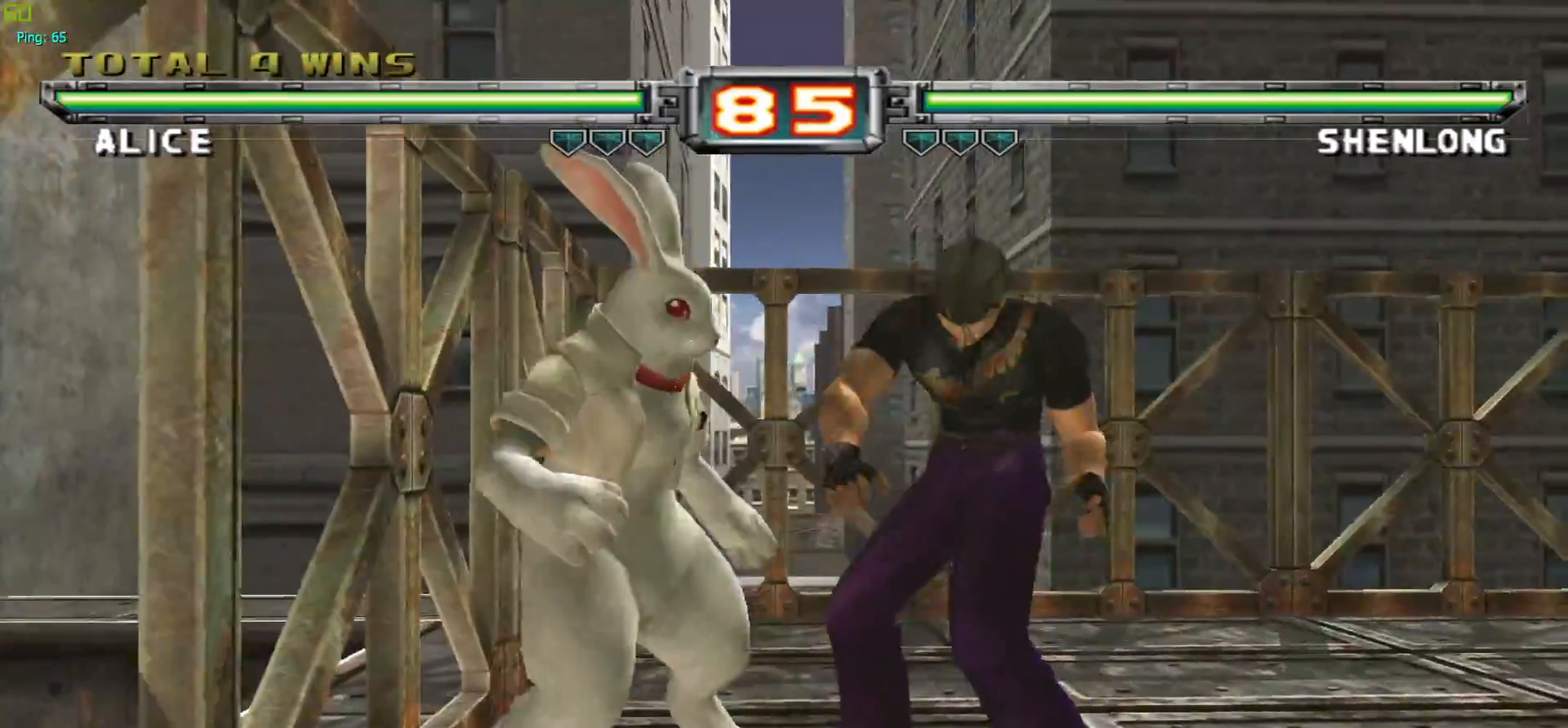
{"buttons": [], "left_stick": "center", "events": [[100, "left_stick", "down"], [200, "CROSS", "down"], [333, "CROSS", "up"], [450, "left_stick", "center"]]}
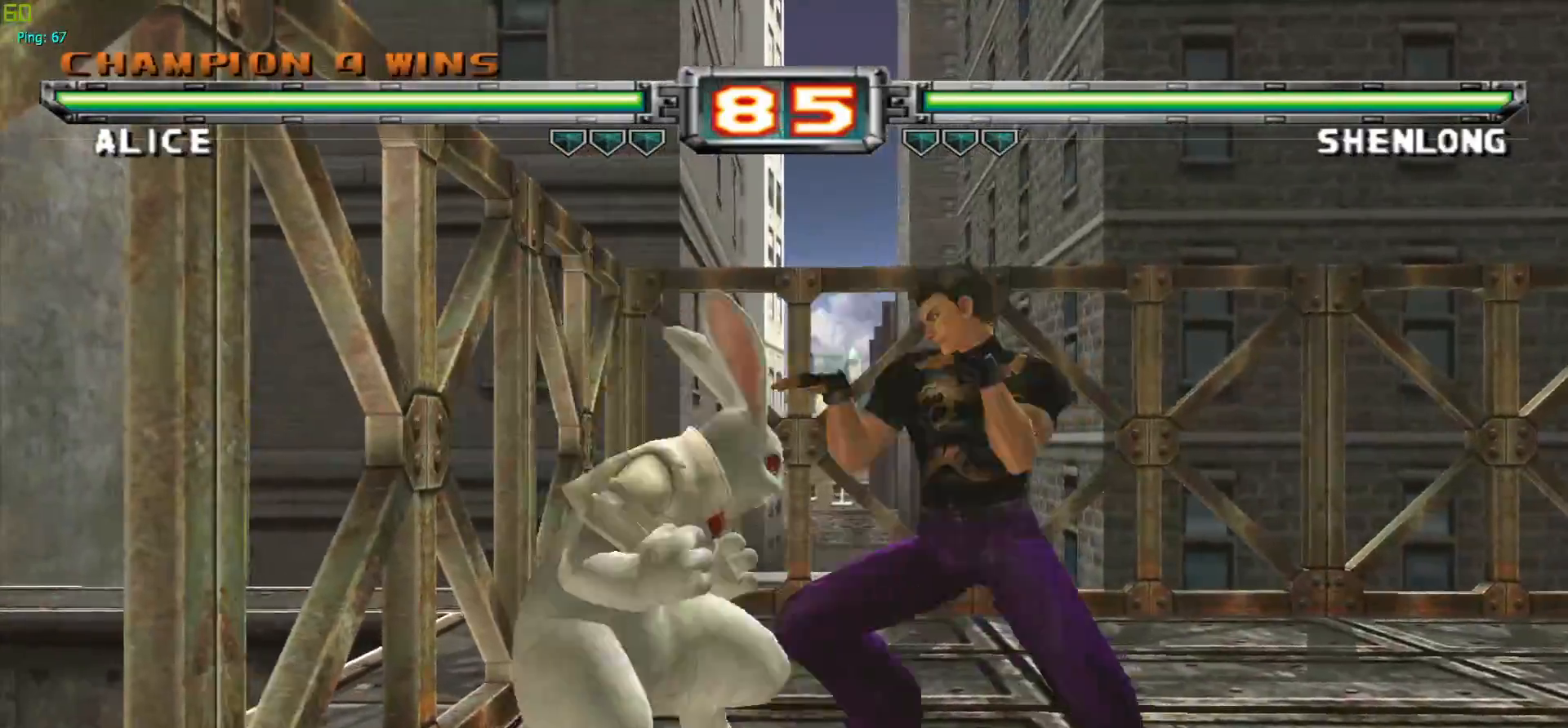
{"buttons": [], "left_stick": "center", "events": [[150, "CROSS", "down"], [350, "CROSS", "up"]]}
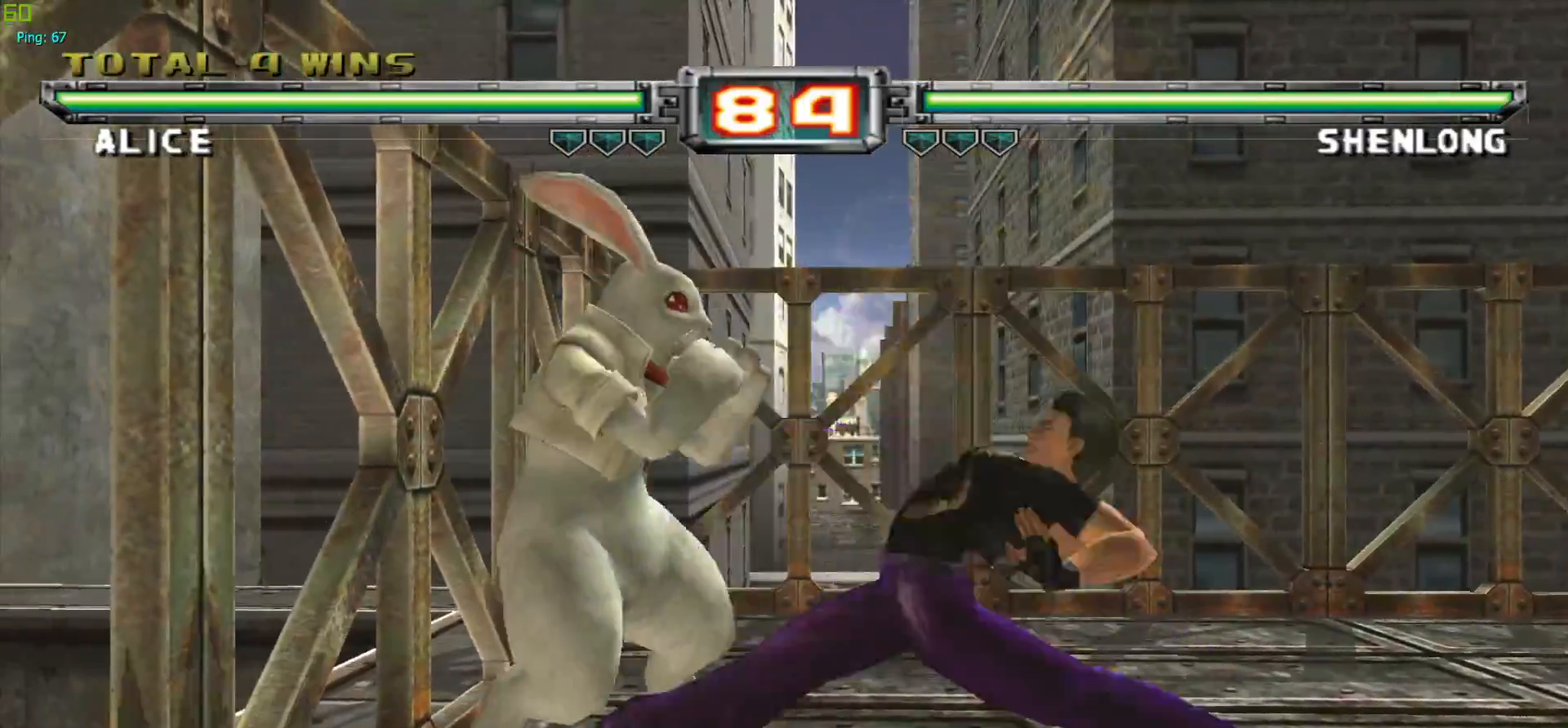
{"buttons": ["CROSS", "SQUARE"], "left_stick": "down-left", "events": [[50, "CROSS", "down"], [217, "CROSS", "up"], [317, "left_stick", "down"], [383, "left_stick", "down-left"], [417, "CROSS", "down"], [433, "SQUARE", "down"]]}
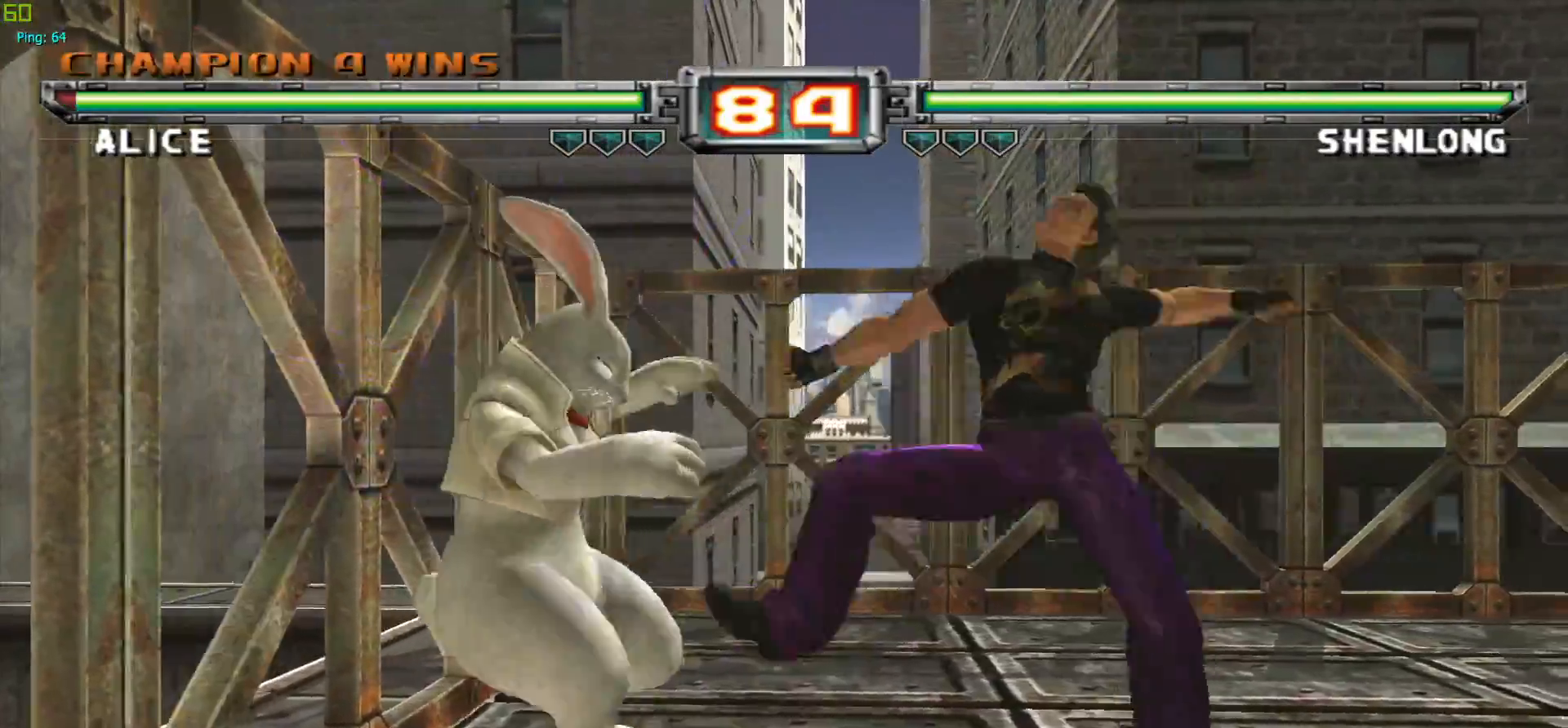
{"buttons": [], "left_stick": "center", "events": [[33, "left_stick", "center"], [50, "SQUARE", "up"], [67, "CROSS", "up"], [150, "CROSS", "down"], [167, "SQUARE", "down"], [267, "SQUARE", "up"], [283, "CROSS", "up"], [367, "CROSS", "down"], [367, "SQUARE", "down"], [467, "SQUARE", "up"], [483, "CROSS", "up"]]}
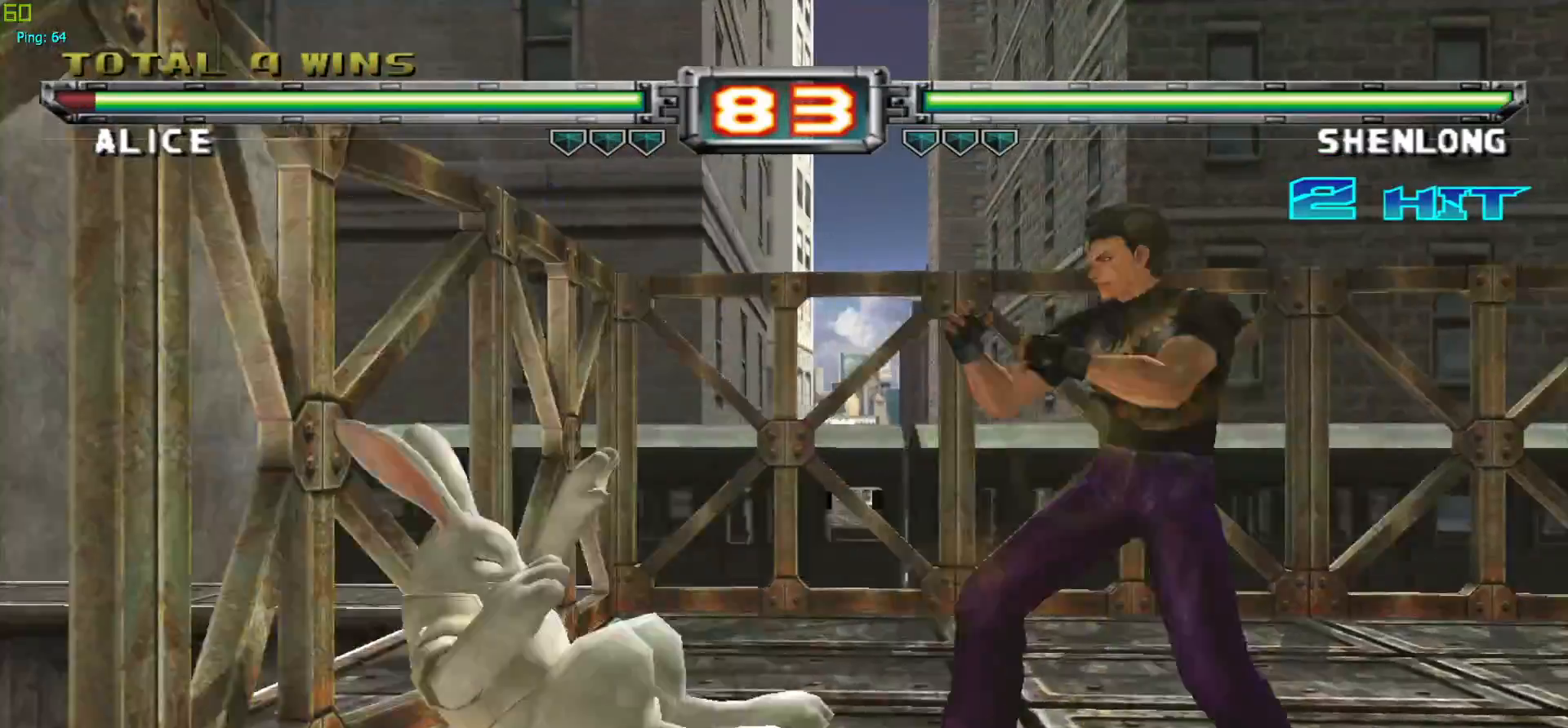
{"buttons": ["CROSS"], "left_stick": "center", "events": [[83, "CROSS", "down"], [200, "CROSS", "up"], [283, "CROSS", "down"], [400, "CROSS", "up"], [483, "CROSS", "down"]]}
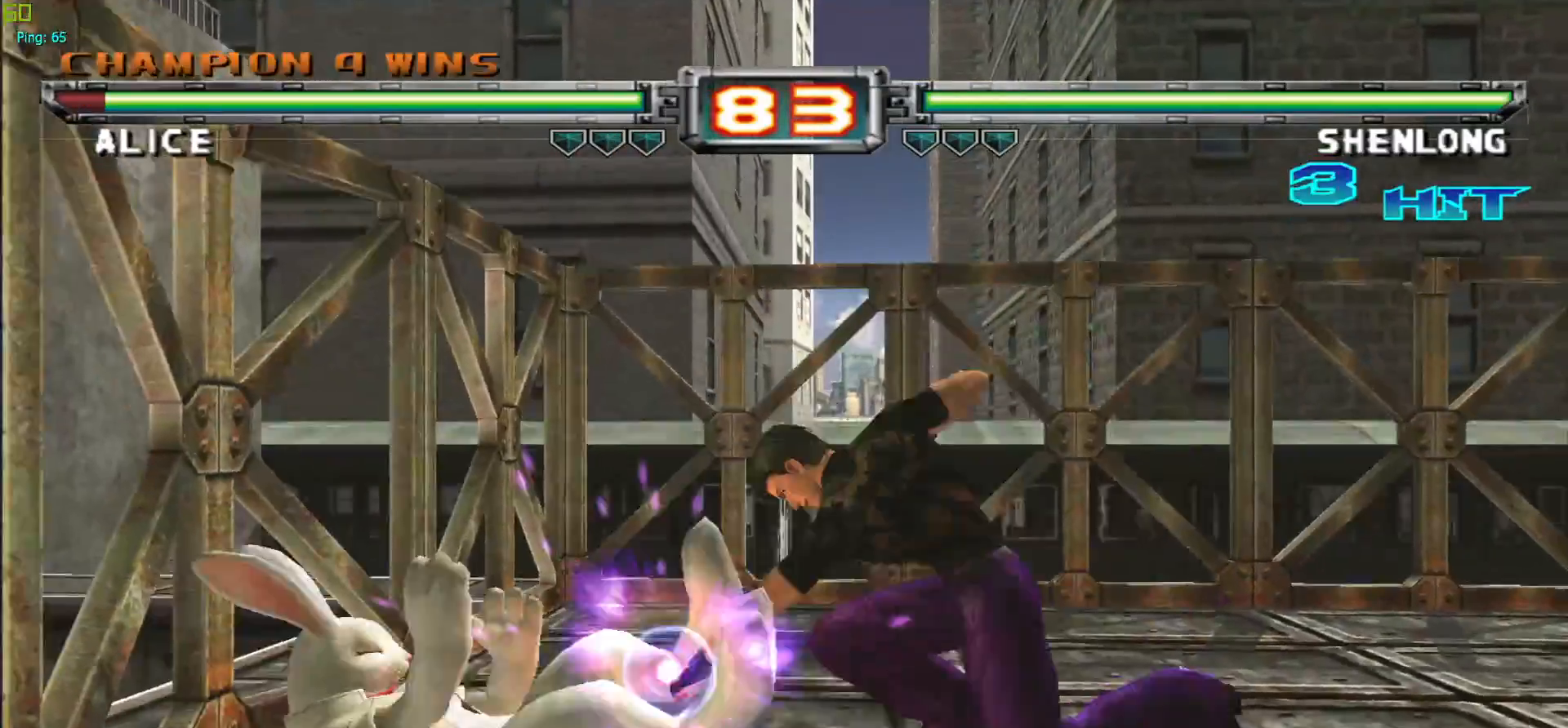
{"buttons": [], "left_stick": "center", "events": [[83, "CROSS", "up"], [183, "CROSS", "down"], [283, "CROSS", "up"], [367, "CROSS", "down"], [467, "CROSS", "up"]]}
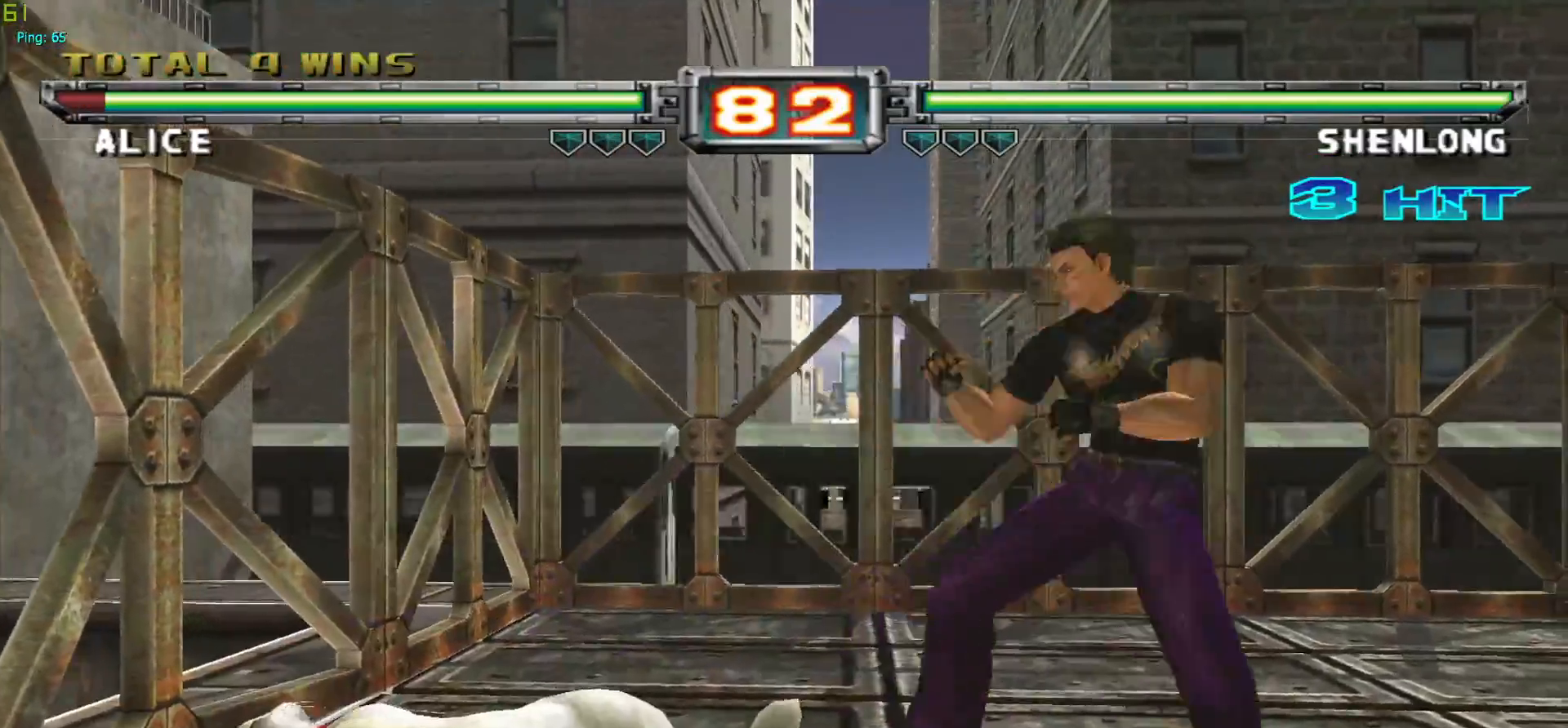
{"buttons": [], "left_stick": "down", "events": [[217, "left_stick", "down"], [283, "left_stick", "center"], [500, "left_stick", "down"]]}
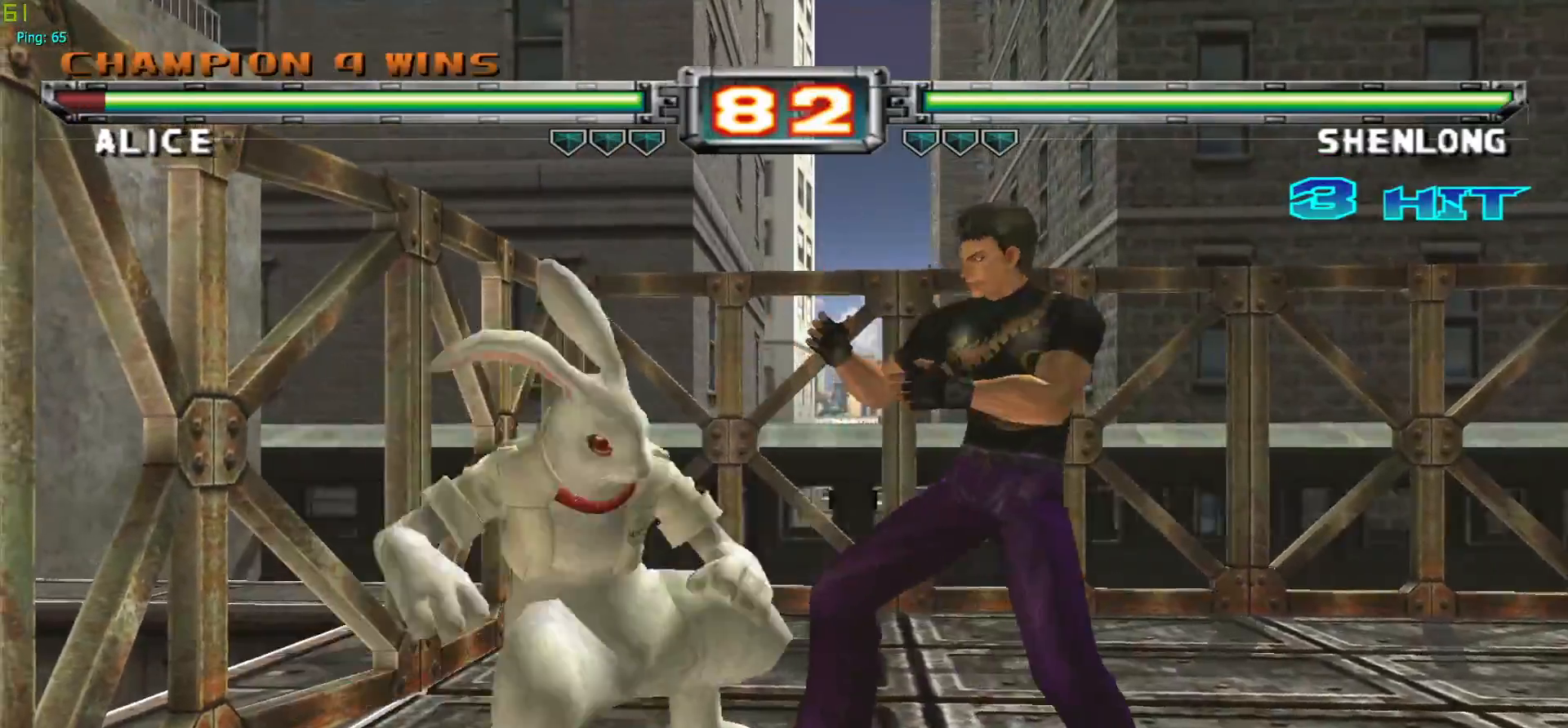
{"buttons": ["TRIANGLE"], "left_stick": "down", "events": [[83, "left_stick", "center"], [150, "left_stick", "down"], [400, "TRIANGLE", "down"]]}
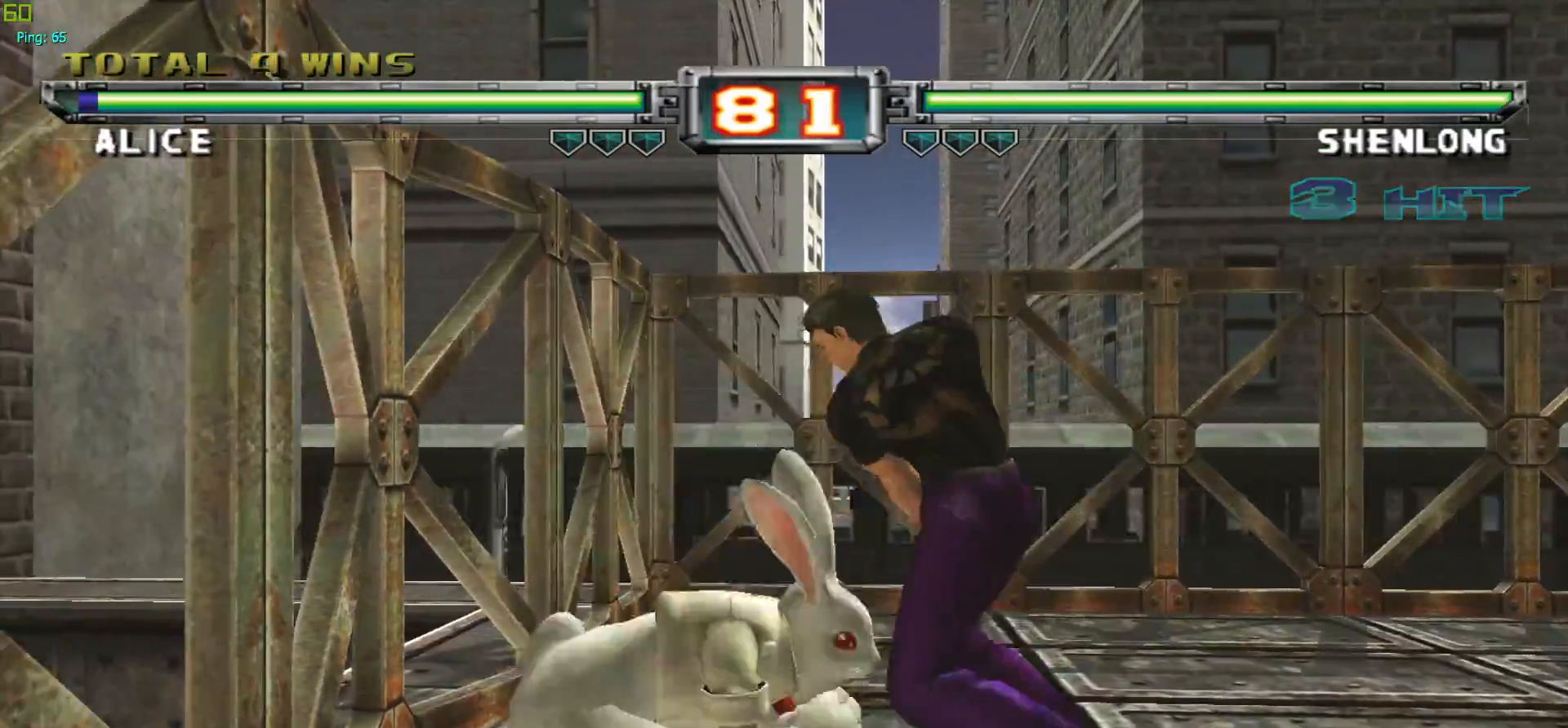
{"buttons": [], "left_stick": "center", "events": [[17, "TRIANGLE", "up"], [50, "left_stick", "center"], [367, "left_stick", "right"], [433, "left_stick", "center"]]}
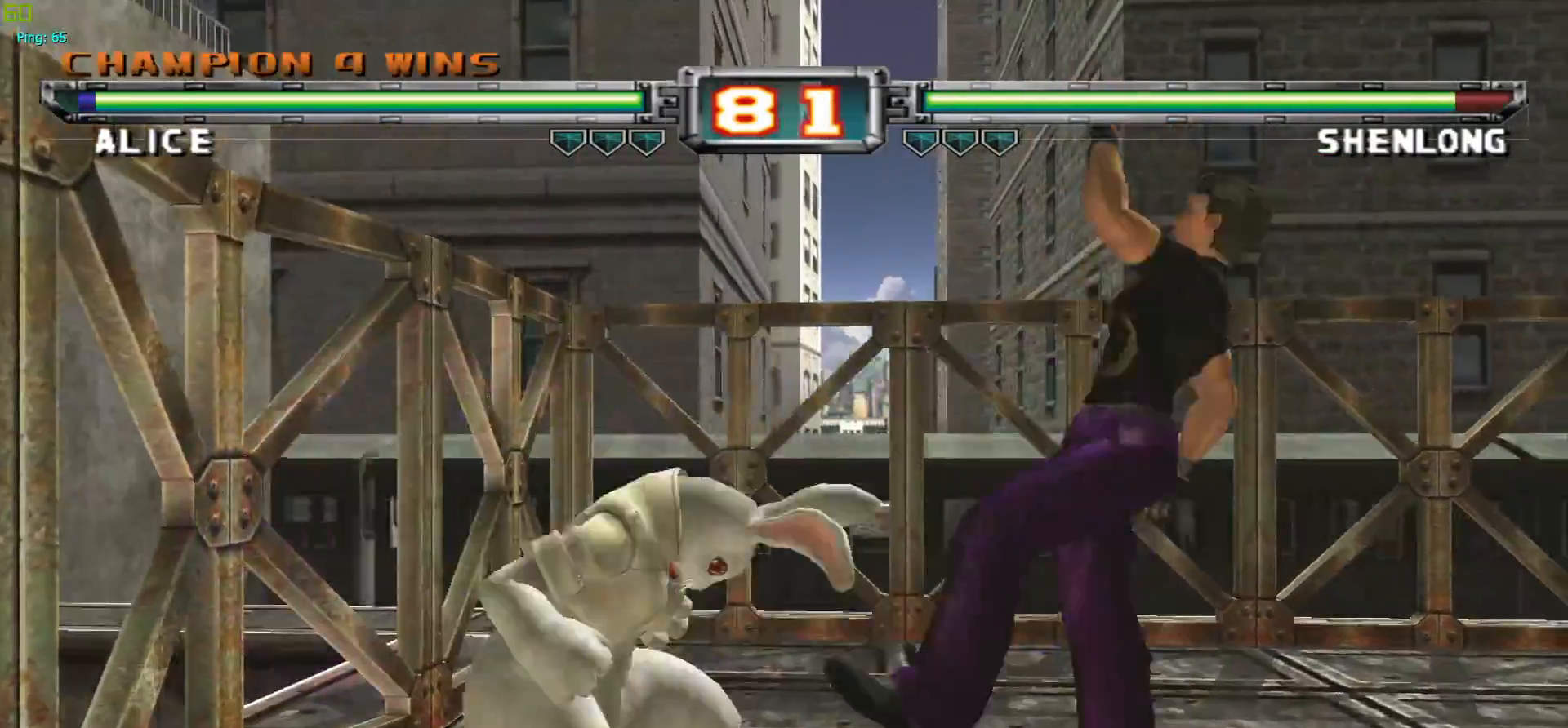
{"buttons": [], "left_stick": "center", "events": [[17, "left_stick", "right"], [233, "TRIANGLE", "down"], [333, "TRIANGLE", "up"], [433, "left_stick", "center"]]}
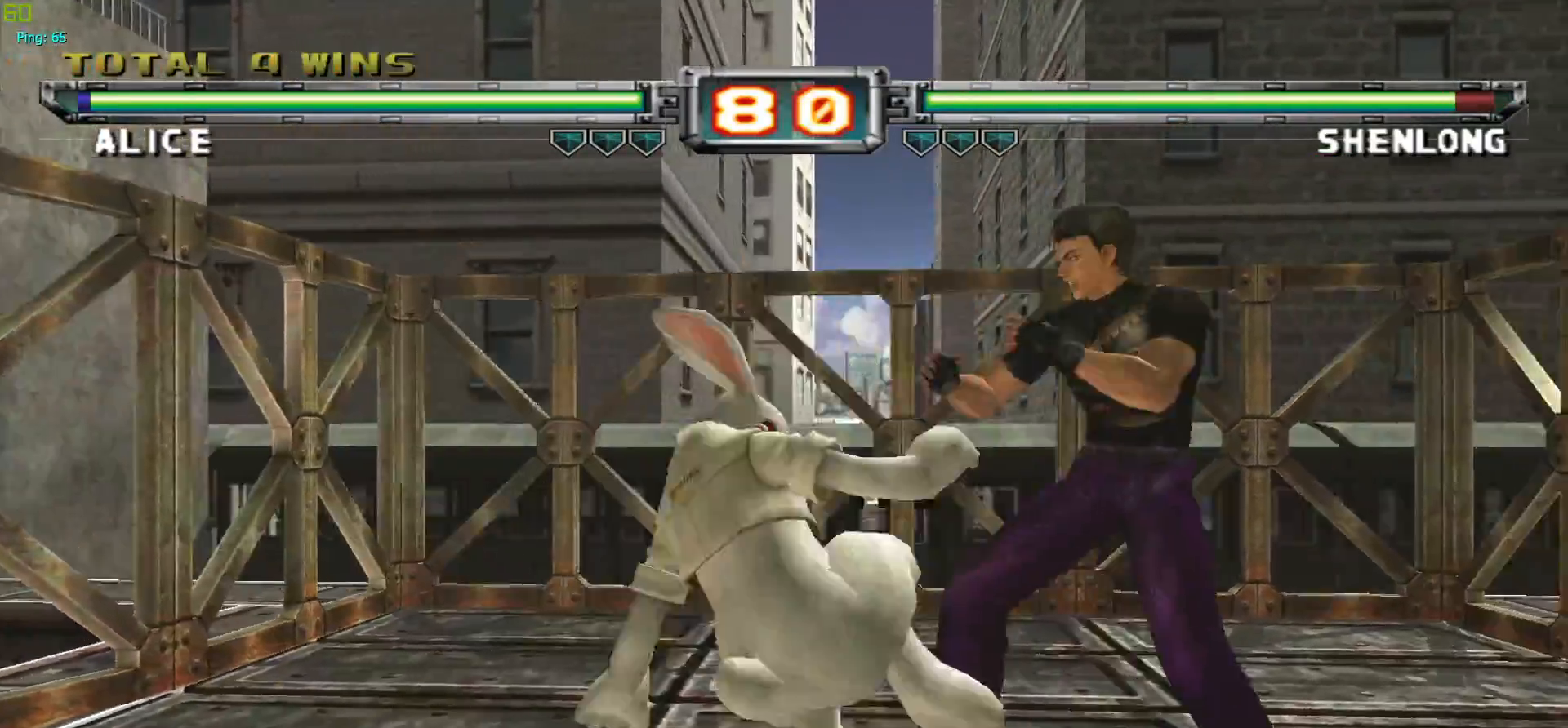
{"buttons": [], "left_stick": "down", "events": [[167, "CROSS", "down"], [283, "CROSS", "up"], [500, "left_stick", "down"]]}
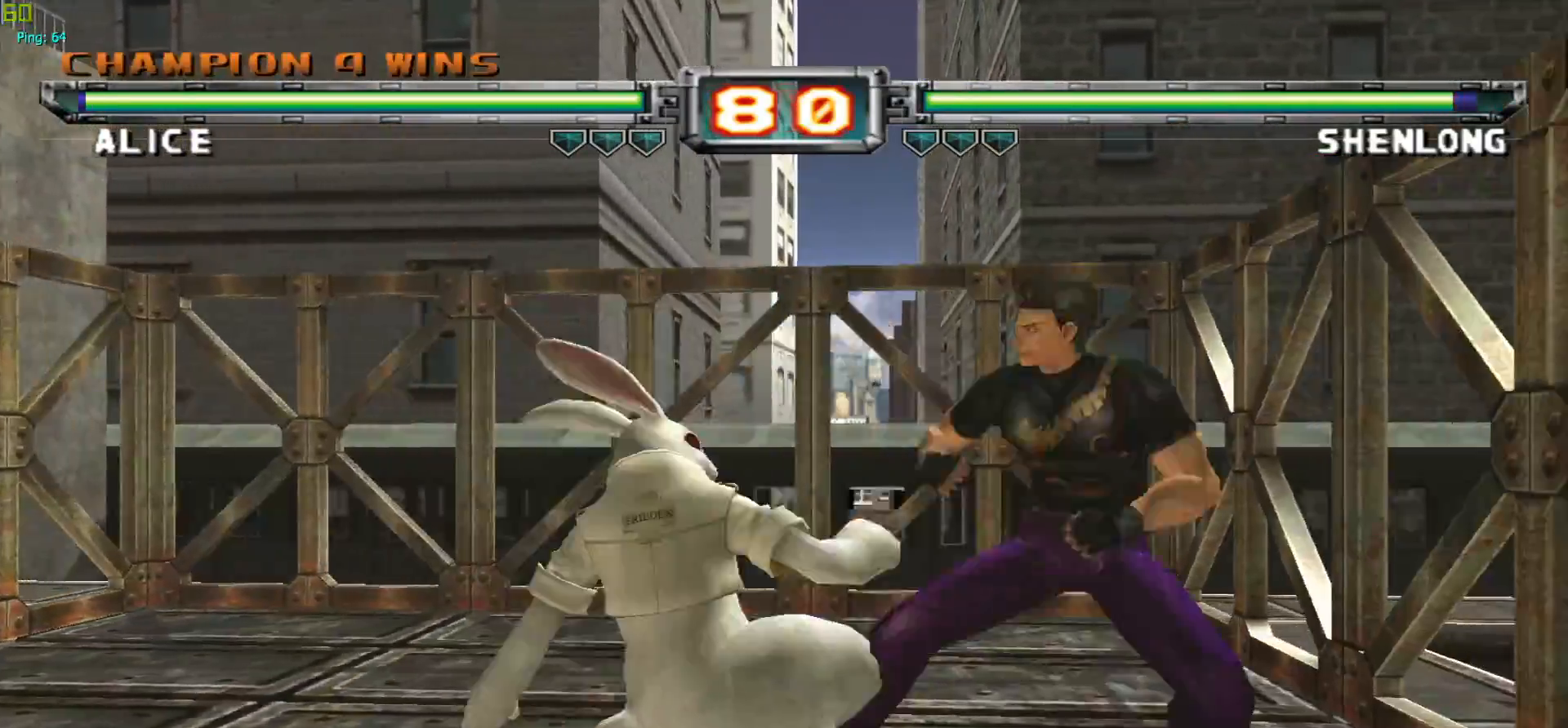
{"buttons": [], "left_stick": "center", "events": [[83, "CROSS", "down"], [350, "CROSS", "up"], [400, "left_stick", "center"]]}
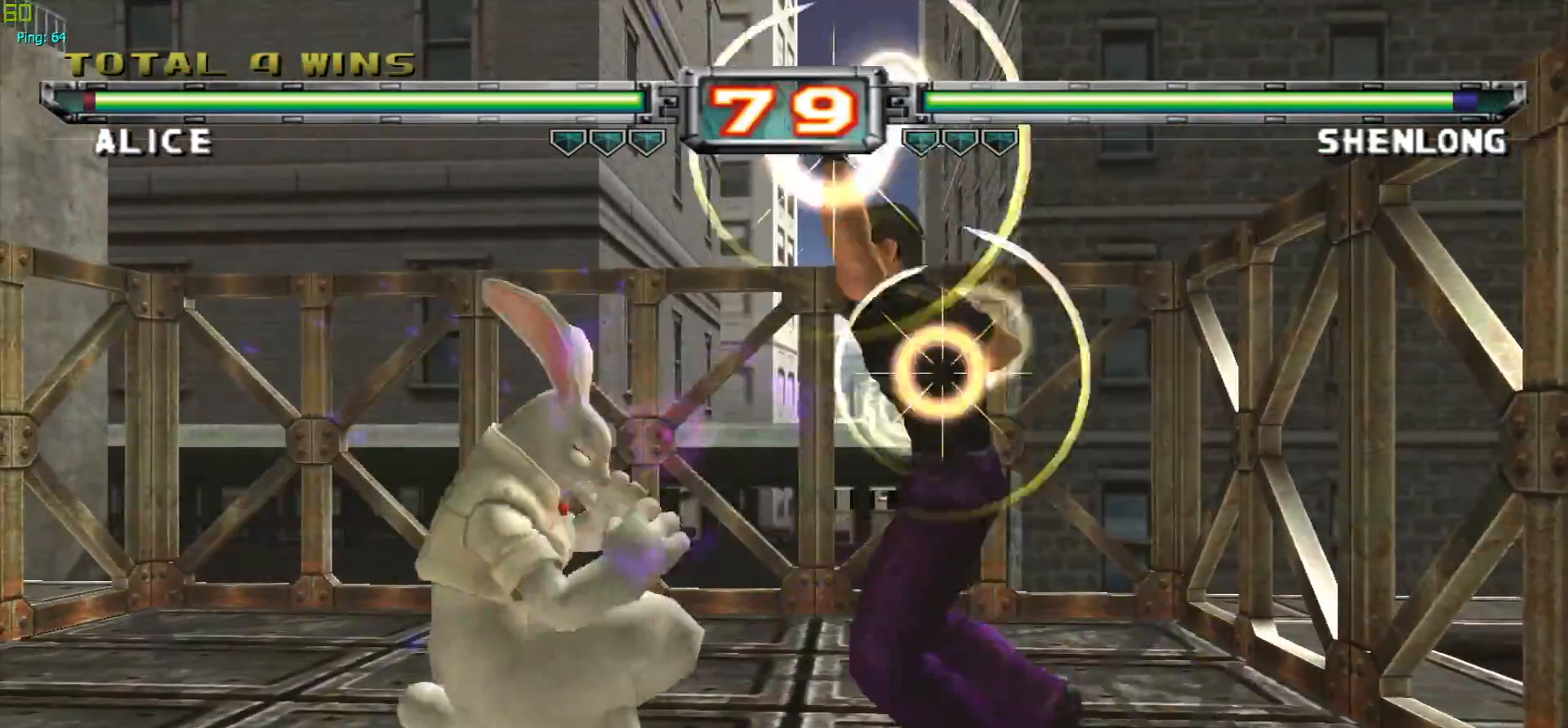
{"buttons": [], "left_stick": "right", "events": [[50, "CROSS", "down"], [317, "CROSS", "up"], [367, "left_stick", "down"], [500, "left_stick", "right"]]}
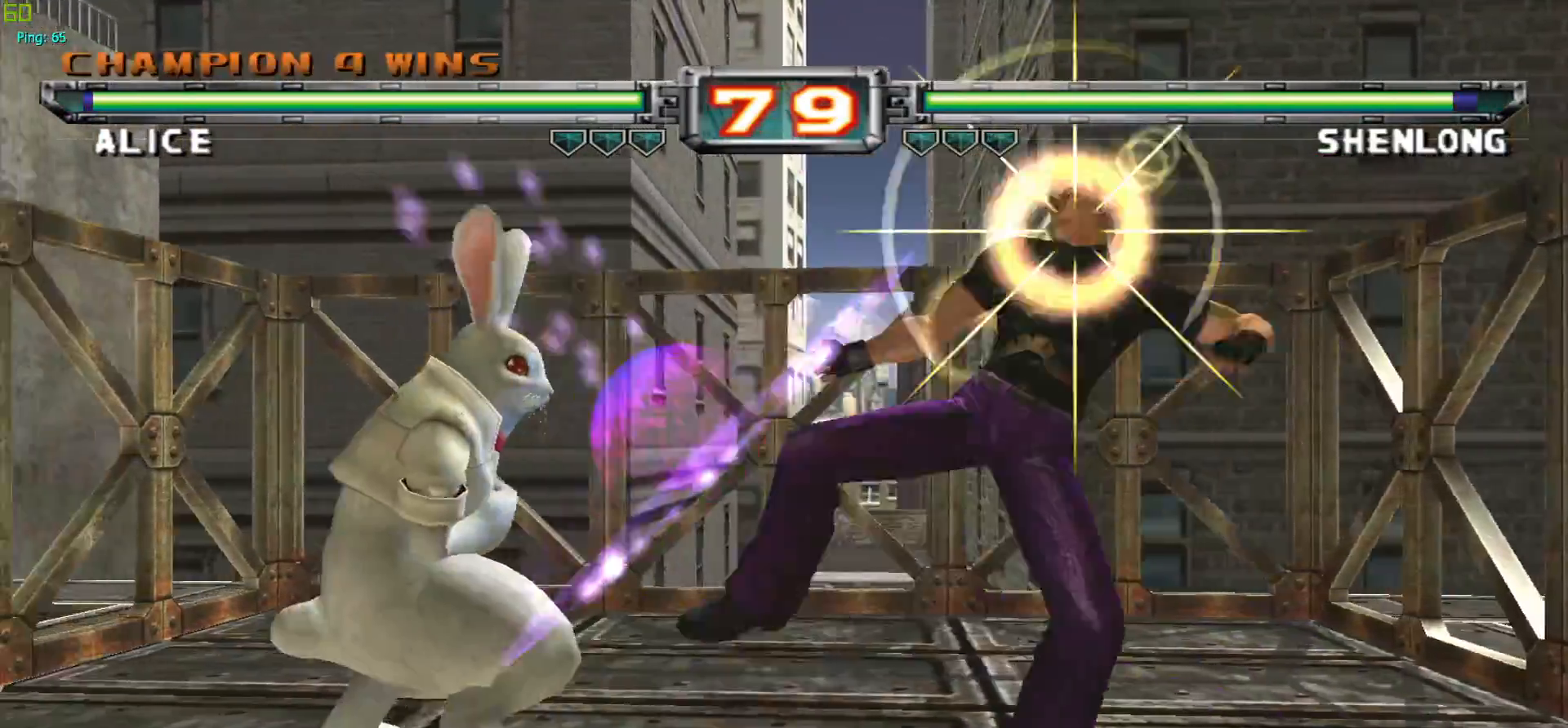
{"buttons": [], "left_stick": "right", "events": [[50, "left_stick", "center"], [283, "CROSS", "down"], [383, "CROSS", "up"], [383, "left_stick", "down"], [483, "left_stick", "right"]]}
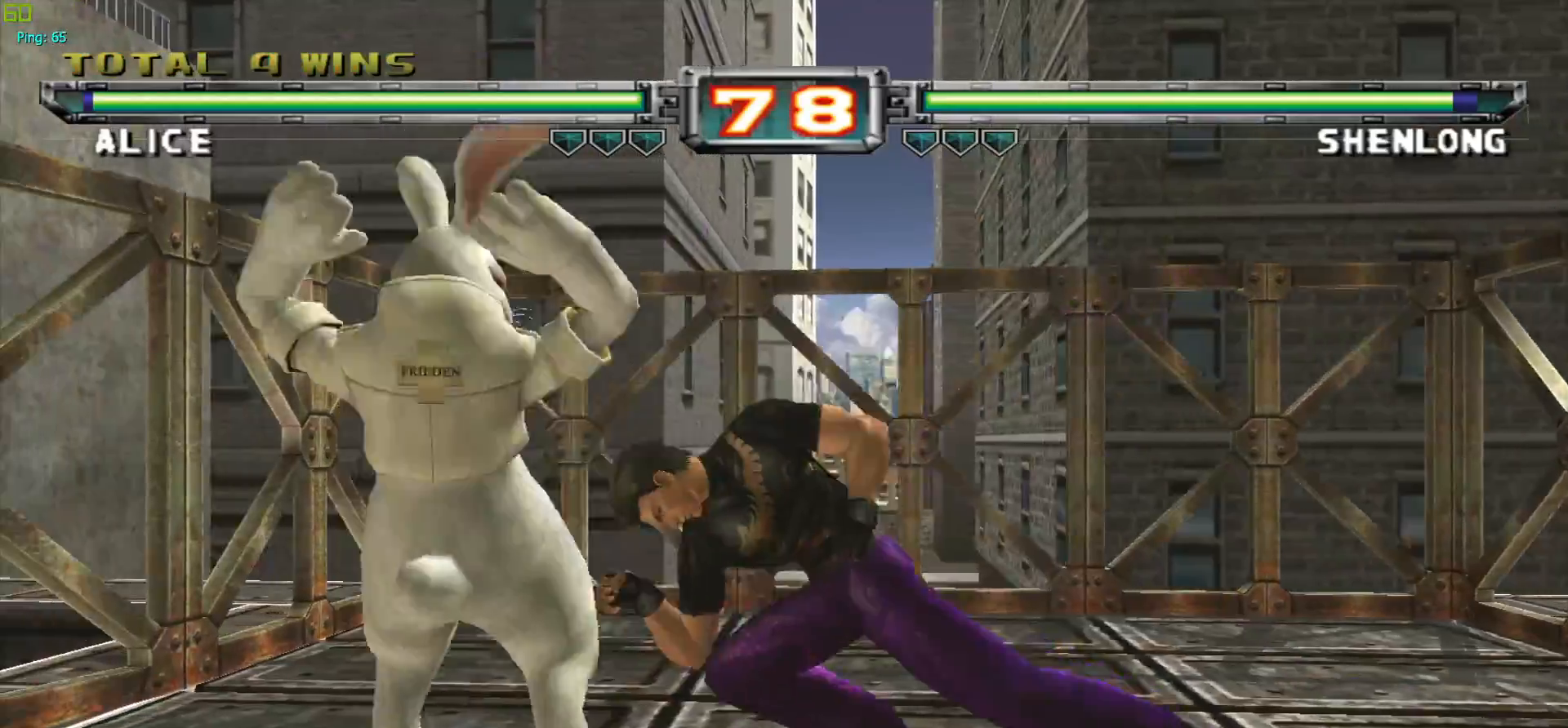
{"buttons": [], "left_stick": "up-right", "events": [[17, "R1", "down"], [67, "left_stick", "center"], [117, "R1", "up"], [400, "left_stick", "up-right"]]}
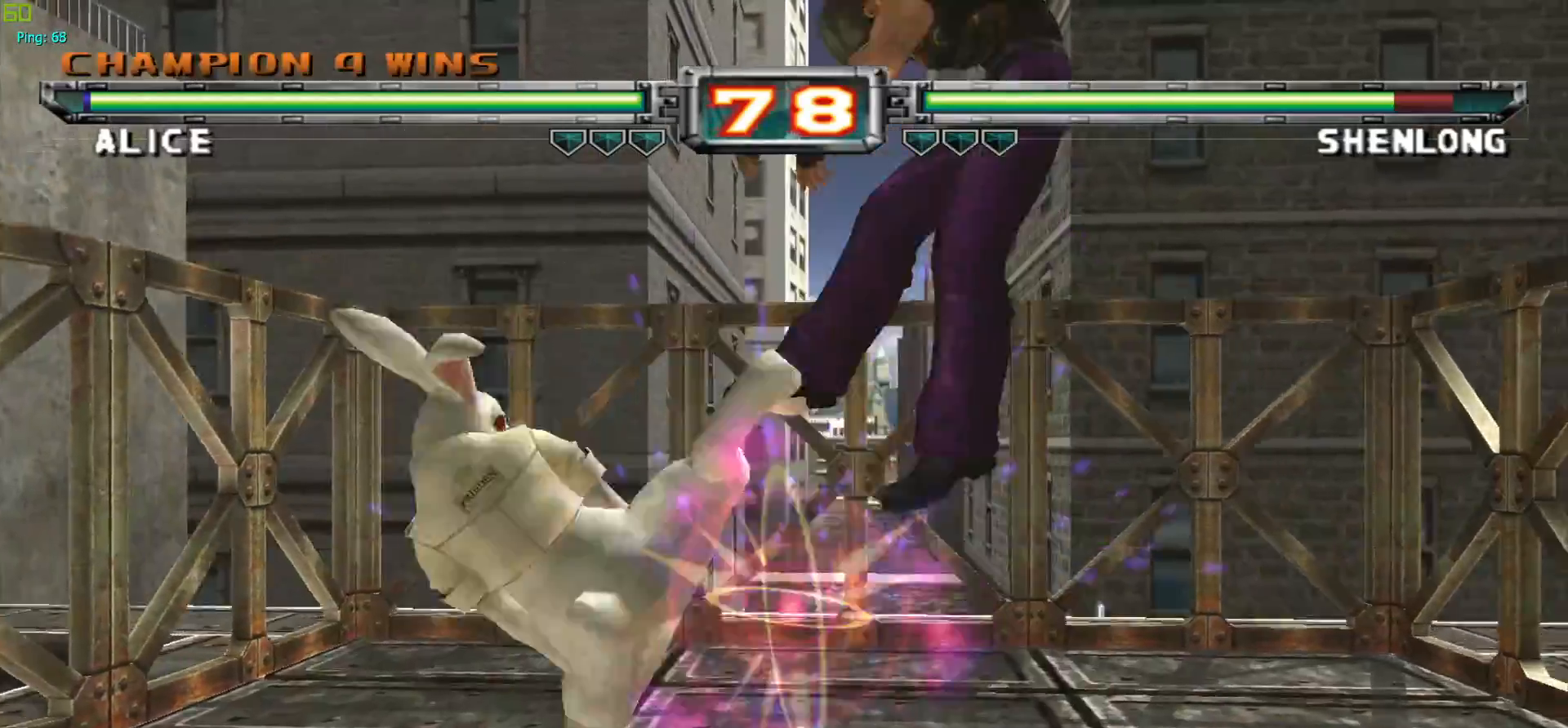
{"buttons": ["SQUARE"], "left_stick": "center", "events": [[67, "left_stick", "center"], [100, "SQUARE", "down"], [200, "SQUARE", "up"], [267, "TRIANGLE", "down"], [383, "TRIANGLE", "up"], [450, "SQUARE", "down"]]}
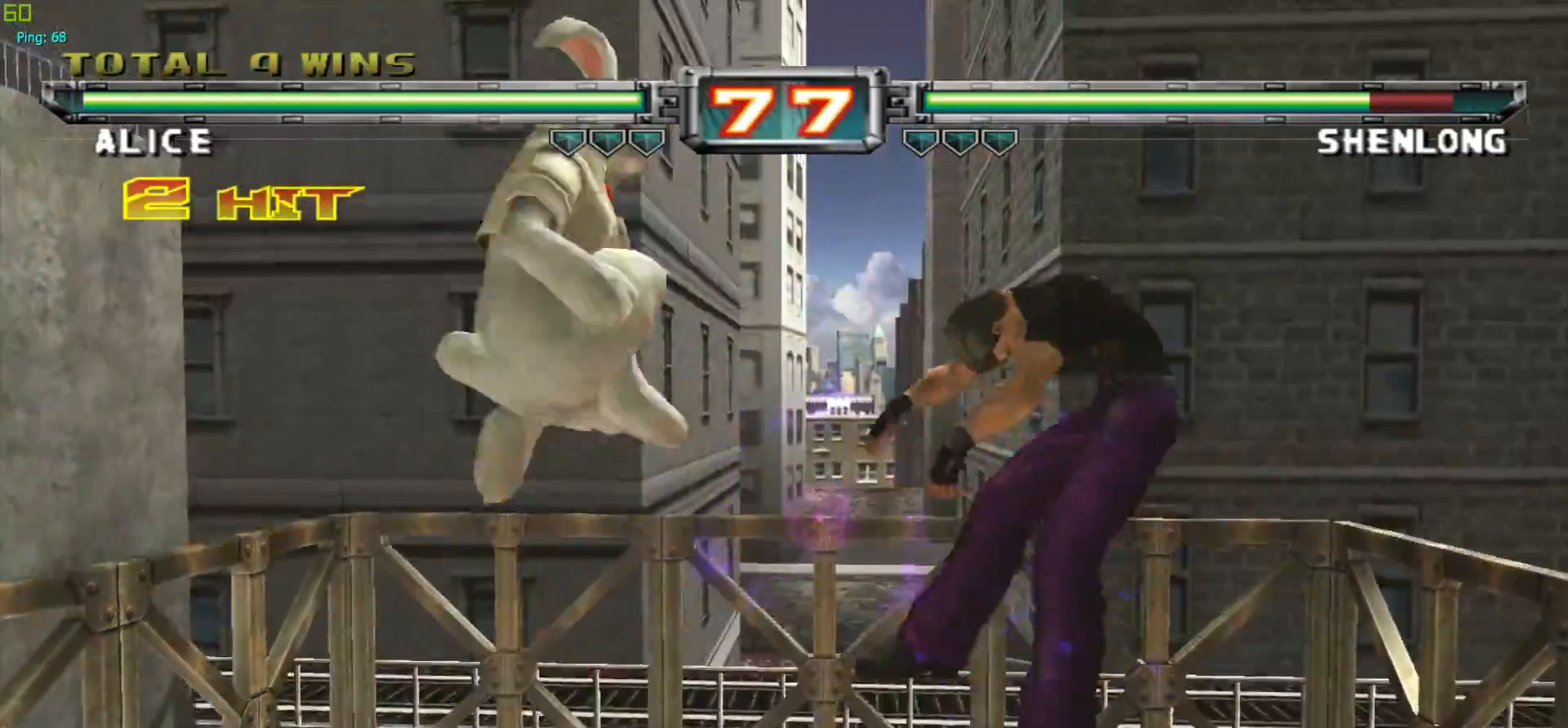
{"buttons": [], "left_stick": "right", "events": [[50, "SQUARE", "up"], [467, "left_stick", "right"]]}
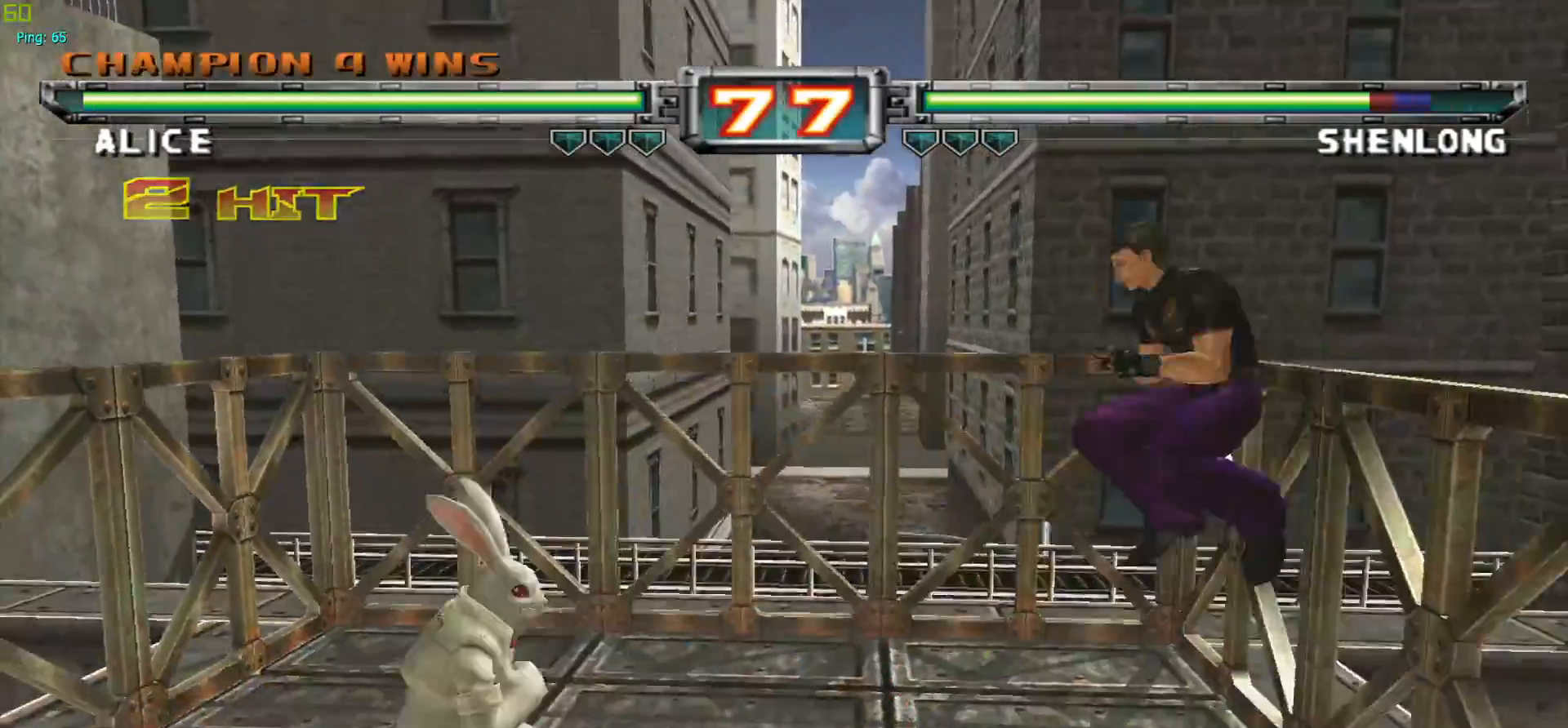
{"buttons": ["CROSS"], "left_stick": "center", "events": [[33, "left_stick", "center"], [100, "left_stick", "right"], [267, "TRIANGLE", "down"], [367, "left_stick", "center"], [383, "TRIANGLE", "up"], [500, "CROSS", "down"]]}
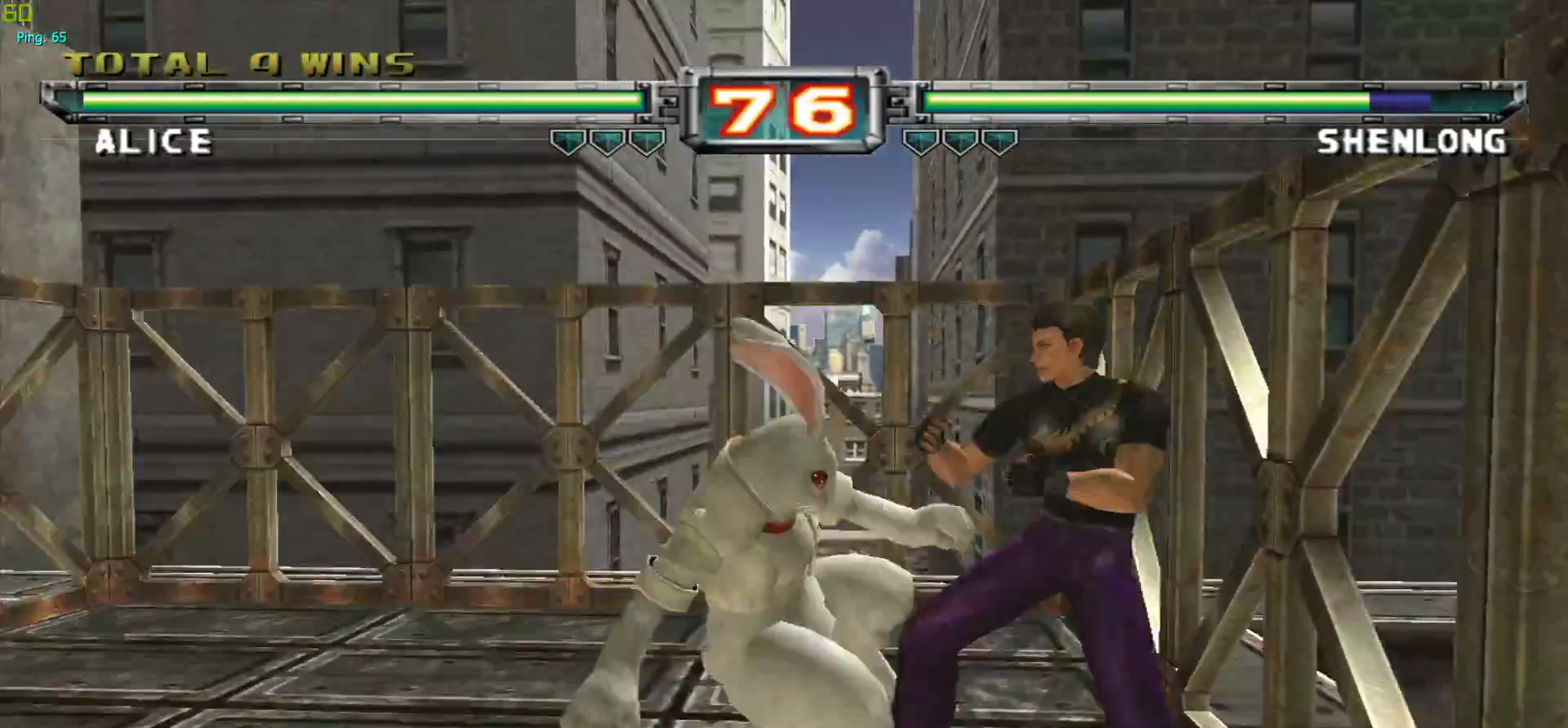
{"buttons": [], "left_stick": "center", "events": [[117, "CROSS", "up"], [200, "CROSS", "down"], [300, "CROSS", "up"], [367, "CROSS", "down"], [467, "CROSS", "up"]]}
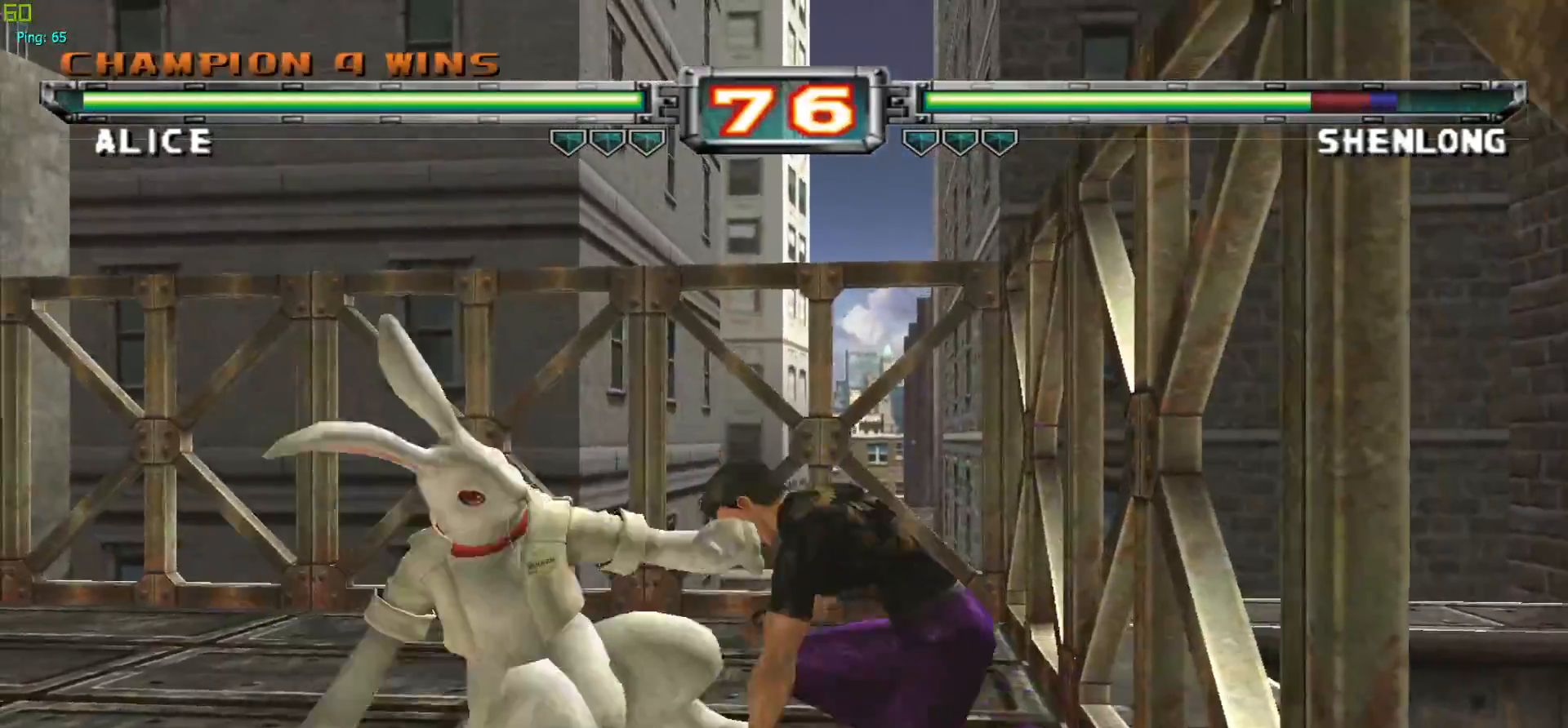
{"buttons": [], "left_stick": "center", "events": [[17, "left_stick", "down"], [167, "left_stick", "right"], [200, "CROSS", "down"], [233, "left_stick", "center"], [283, "CROSS", "up"]]}